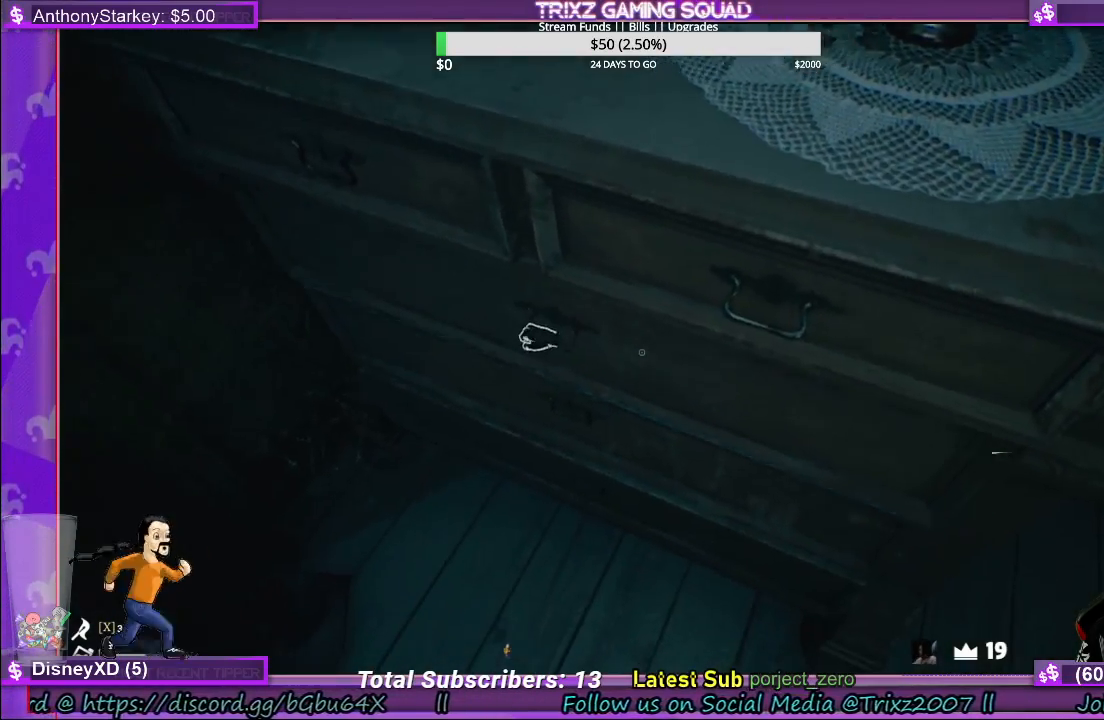
Gameplay with keyboard and mouse; each line is a JSON object with the keys and mouse buttons held at the frame after it. "events" lists presses ("down") and releases ("up") of "a", "ctrl", "d", "e", "f", "q", "r", "s", "shift", "space", "tab", "w", "mouse_left", "mouse_wheel", "mouse_right", "mouse_mb4" and "mouse_mb5" between this image and that frame as [ms after this image, input, new state], when the widget could be followed in between. "mouse_left", "mouse_wheel", "mouse_right", "mouse_mb4", "mouse_mb5" = the "left", "wheel", "right", "mb4", "mb5" buttons of the "mouse" list. No other keys are recorded. "wheel" means that the mouse wheel is clicked or scrolled. Mouse movement is not recorded.
{"keys": [], "mouse": ["left"], "events": []}
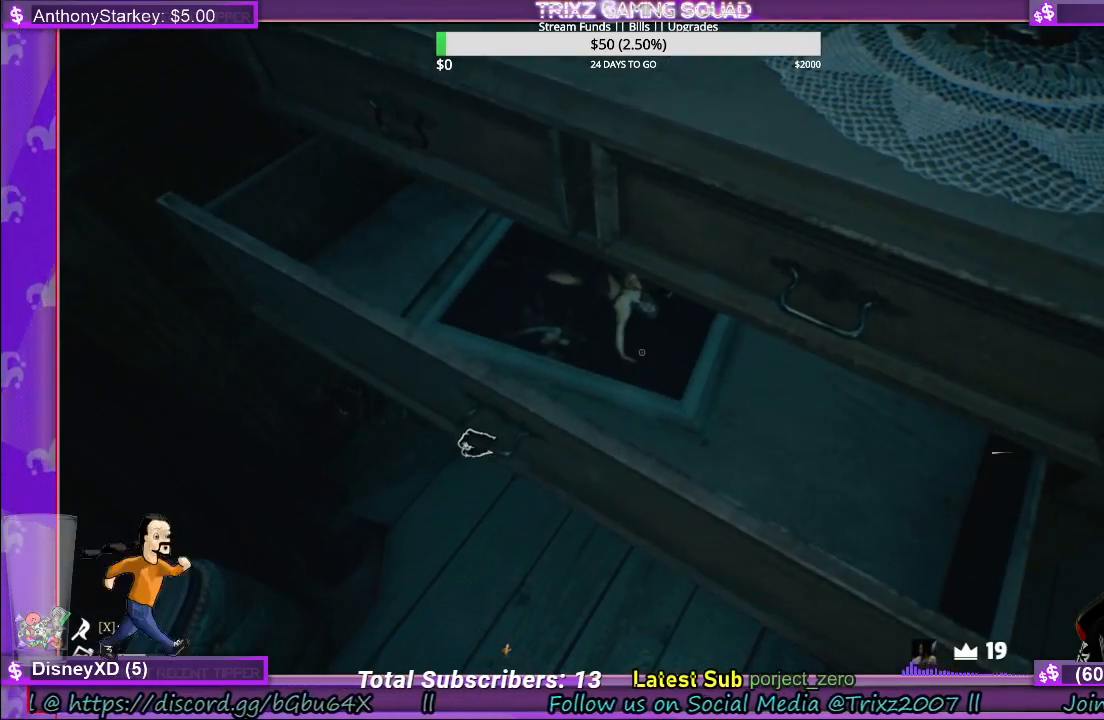
{"keys": [], "mouse": ["left"], "events": []}
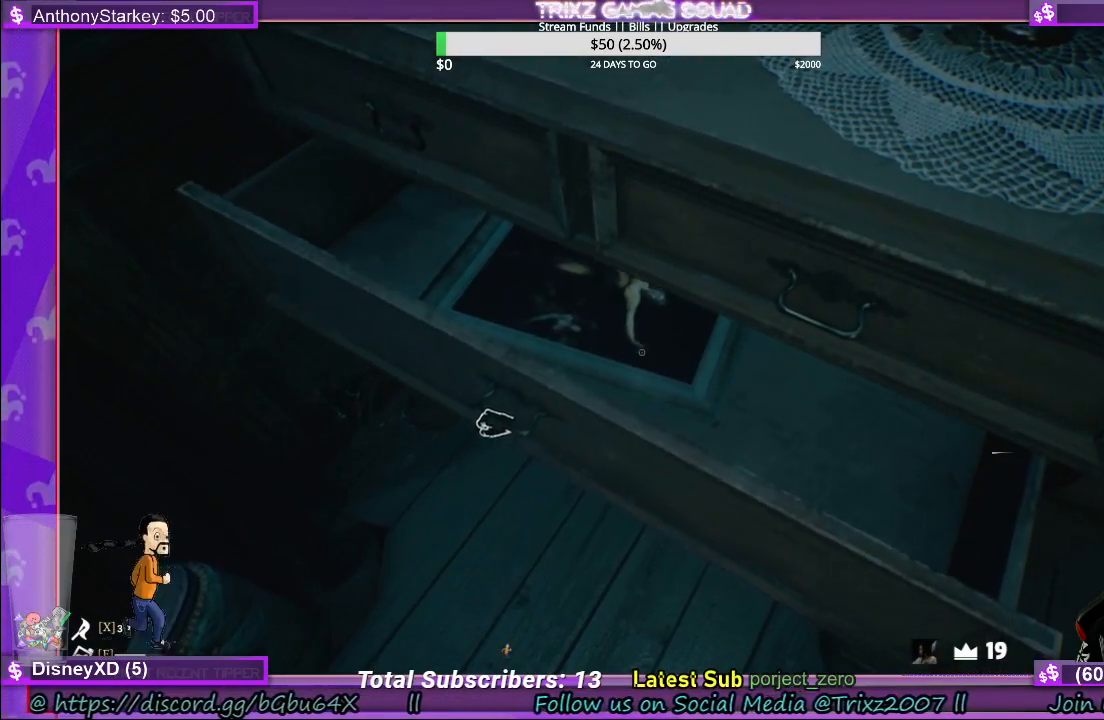
{"keys": [], "mouse": ["left"], "events": []}
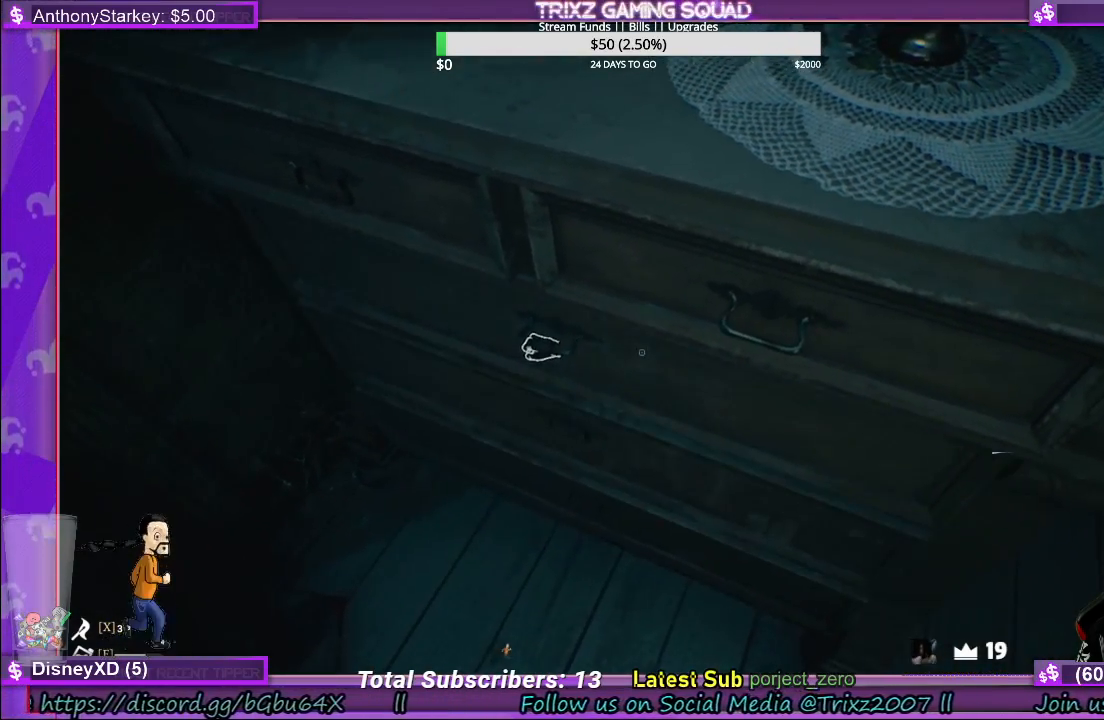
{"keys": [], "mouse": [], "events": [[100, "mouse_left", "up"]]}
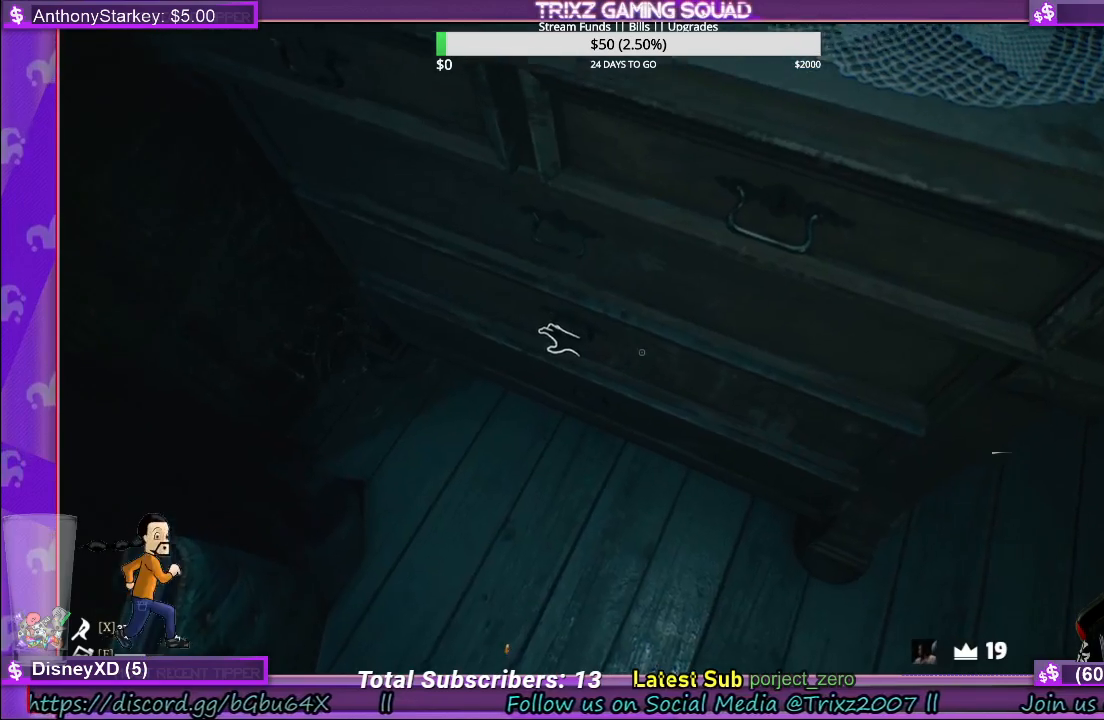
{"keys": [], "mouse": [], "events": []}
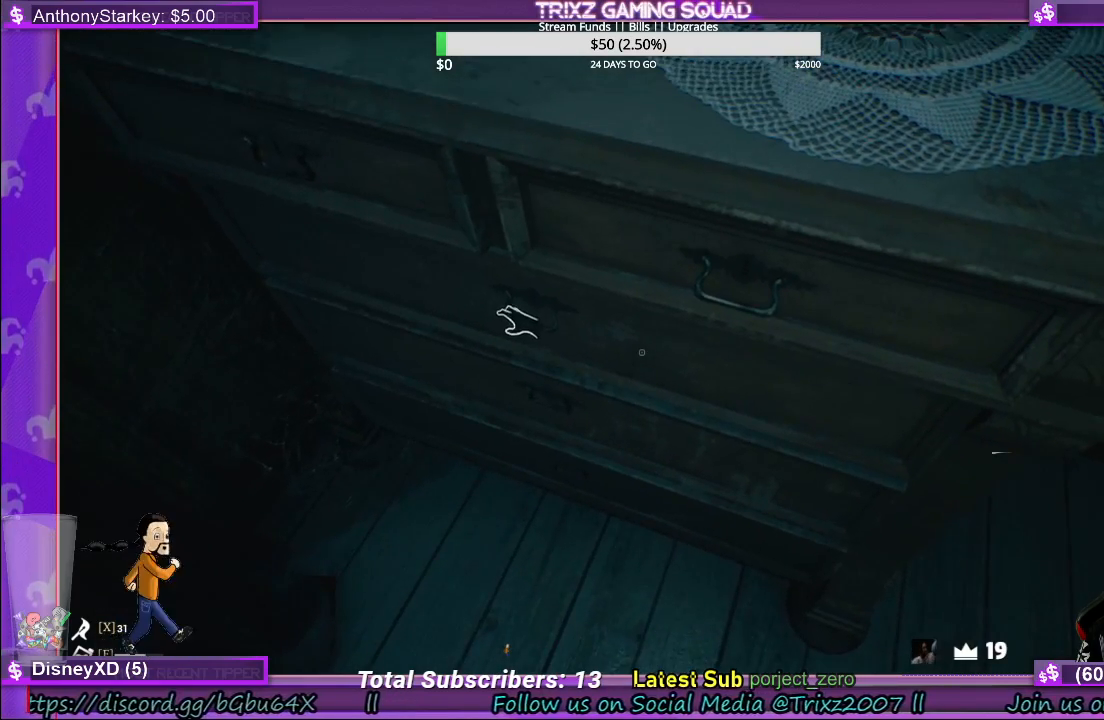
{"keys": [], "mouse": ["left"], "events": [[17, "mouse_left", "down"]]}
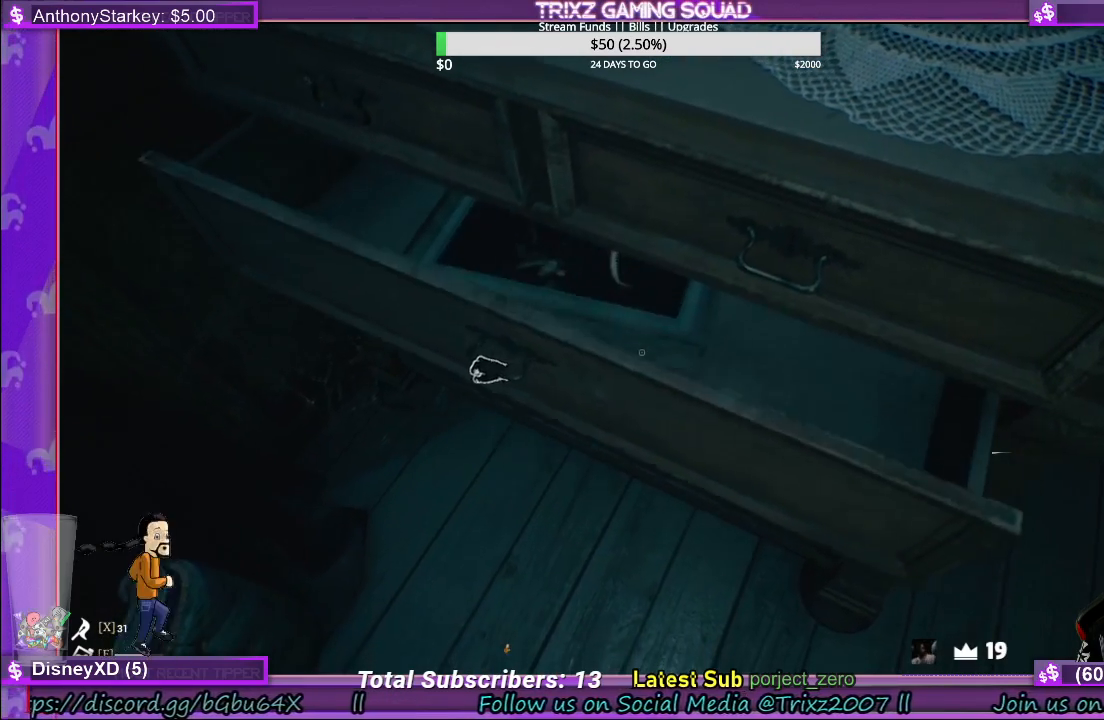
{"keys": [], "mouse": ["left"], "events": []}
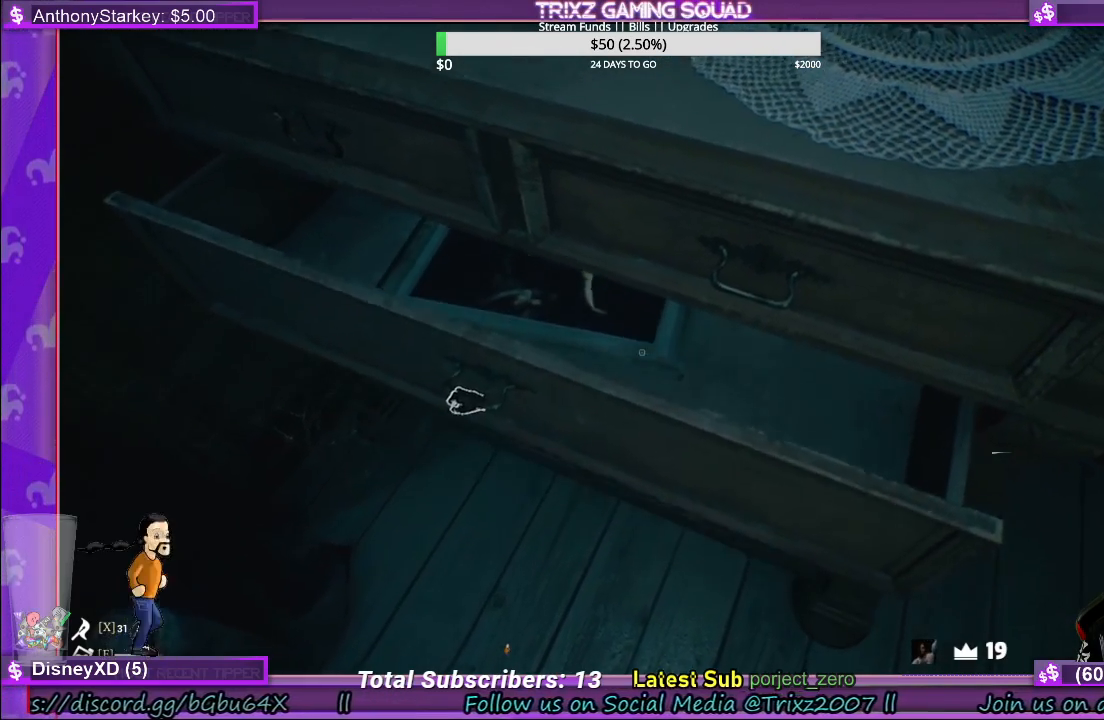
{"keys": [], "mouse": [], "events": [[333, "mouse_left", "up"]]}
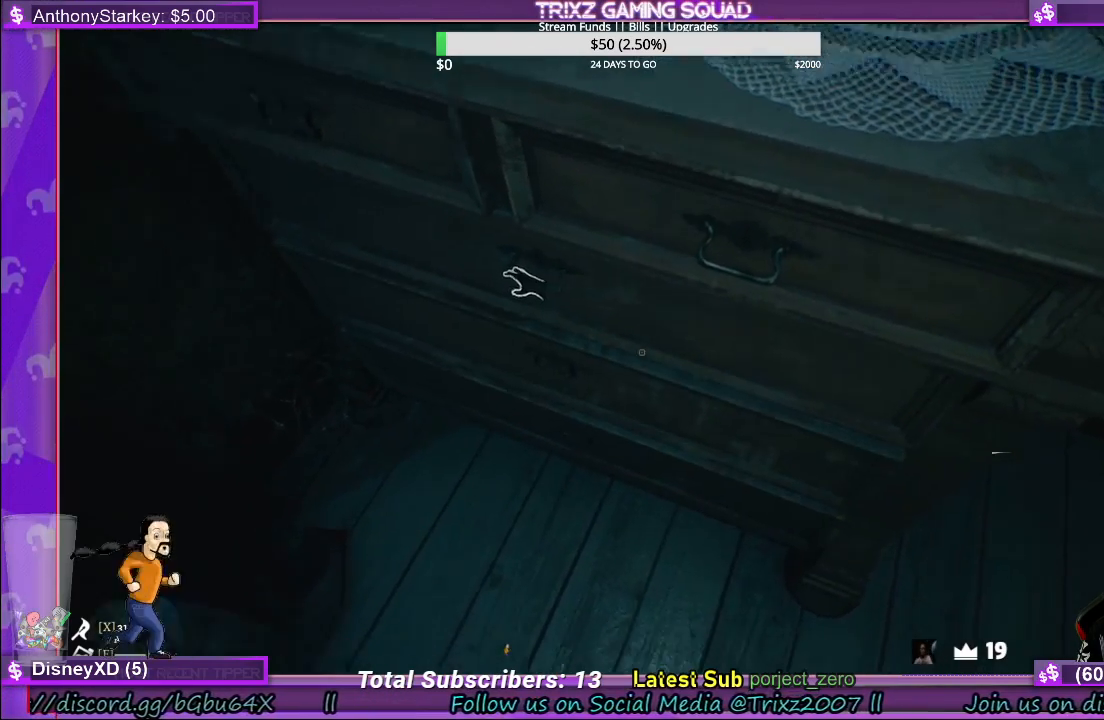
{"keys": [], "mouse": ["left"], "events": [[250, "mouse_left", "down"]]}
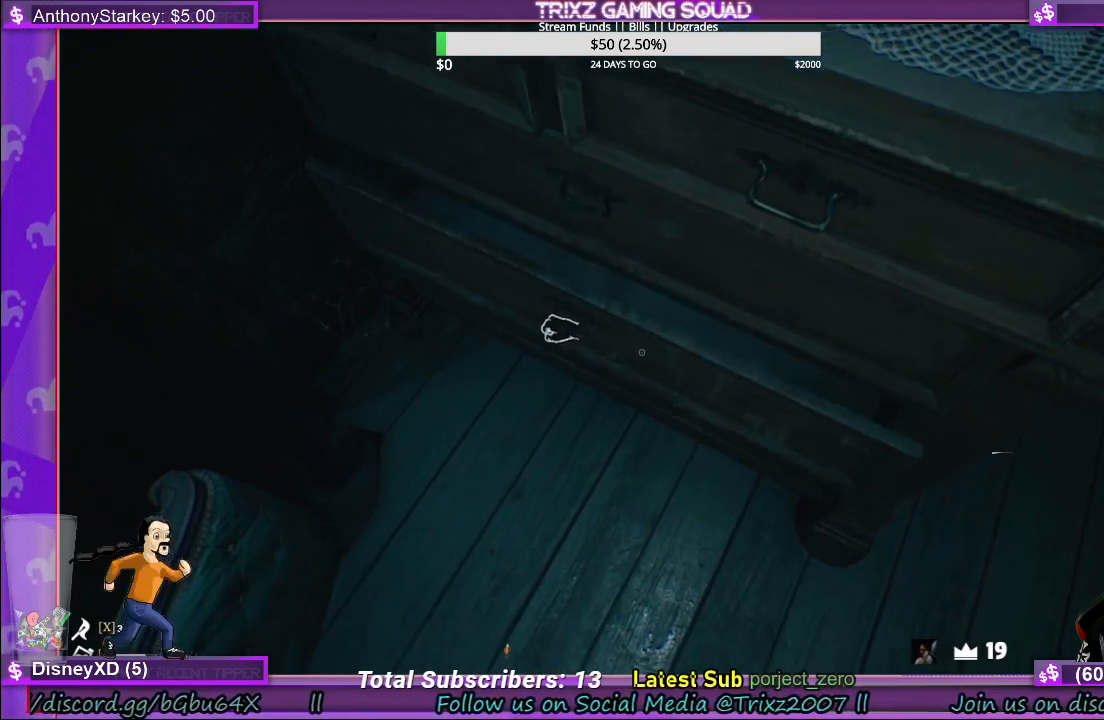
{"keys": [], "mouse": ["left"], "events": []}
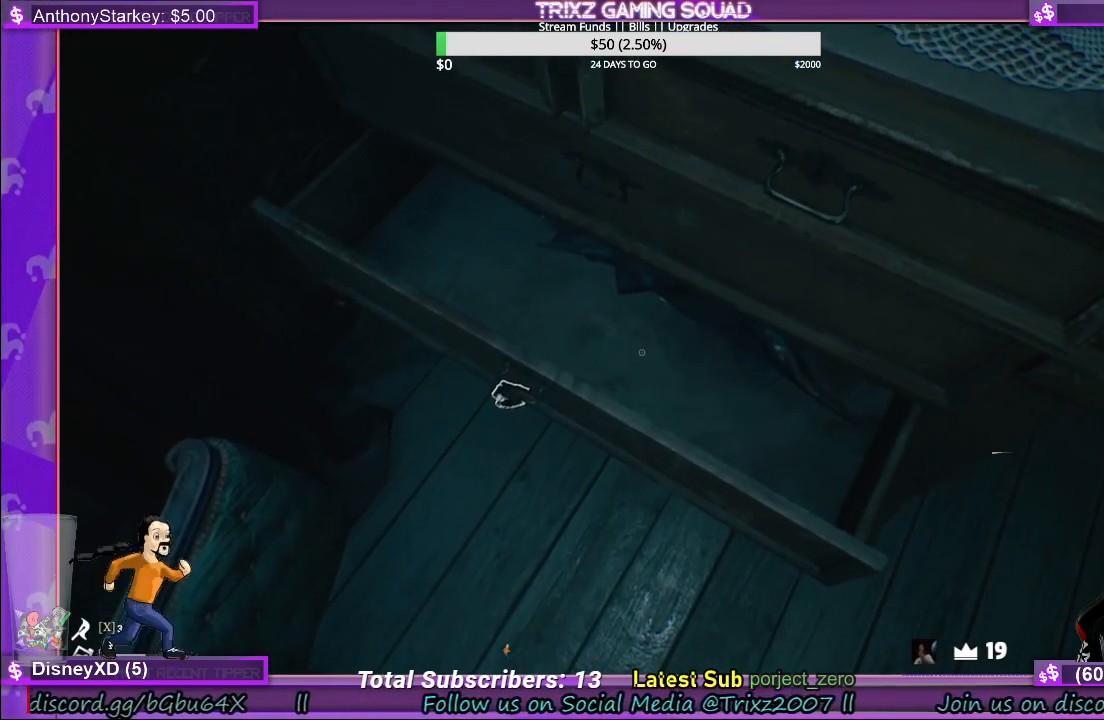
{"keys": [], "mouse": ["left"], "events": []}
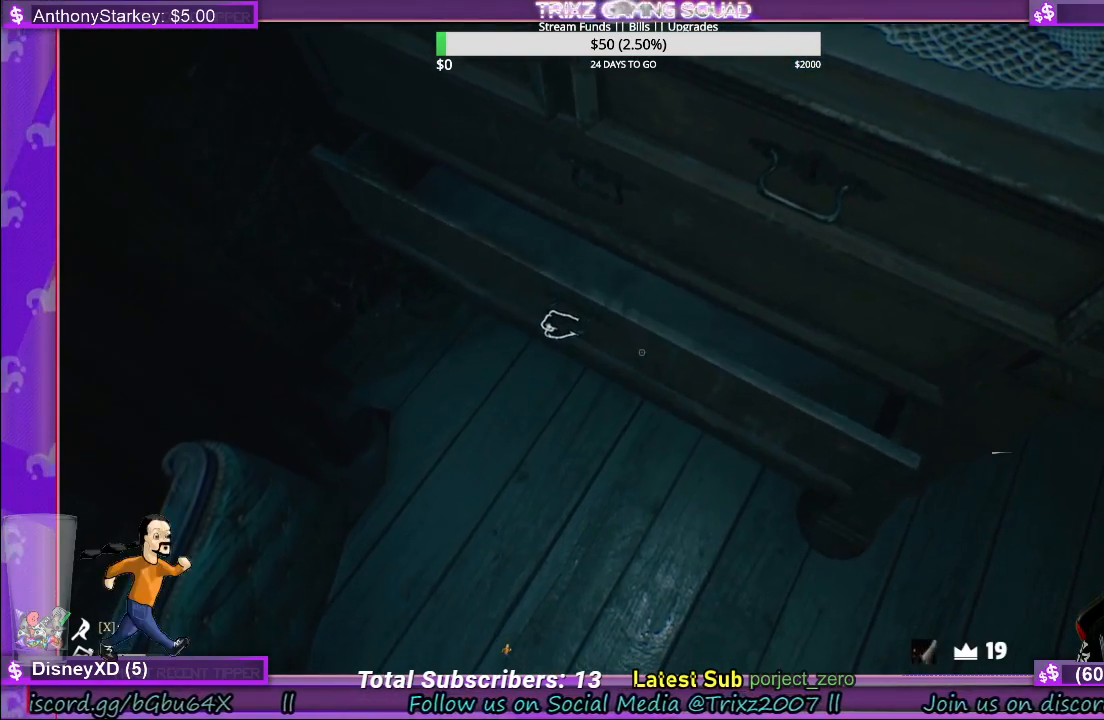
{"keys": [], "mouse": ["left"], "events": [[67, "s", "down"], [300, "a", "down"], [467, "a", "up"], [467, "s", "up"]]}
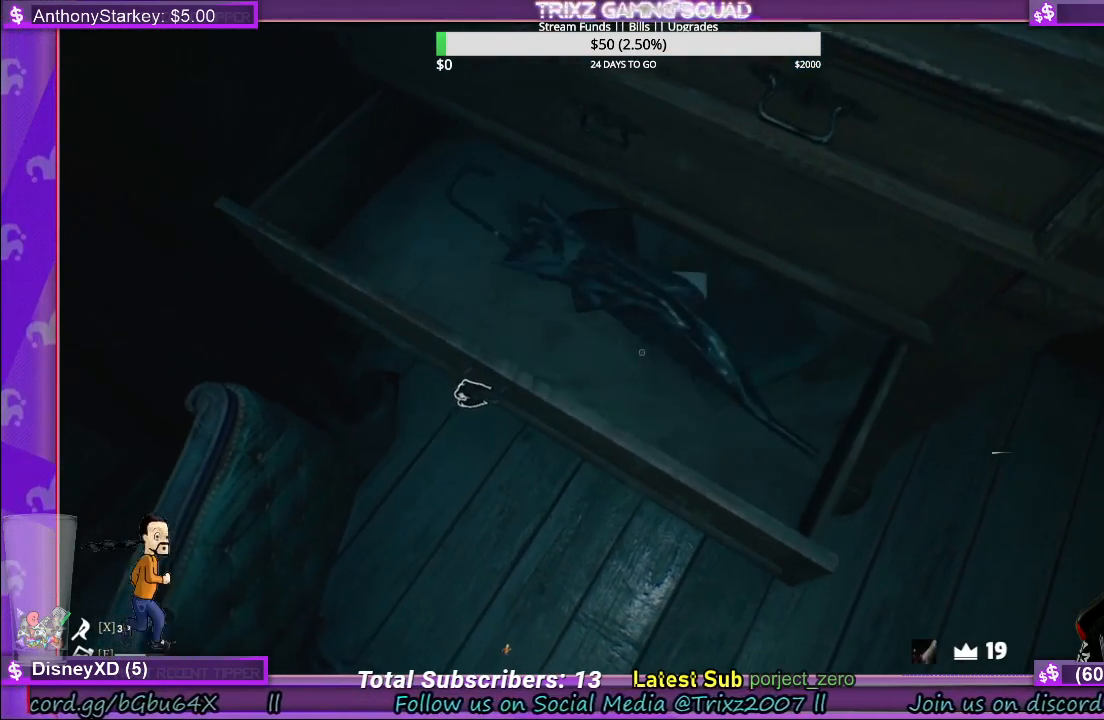
{"keys": [], "mouse": ["left"], "events": []}
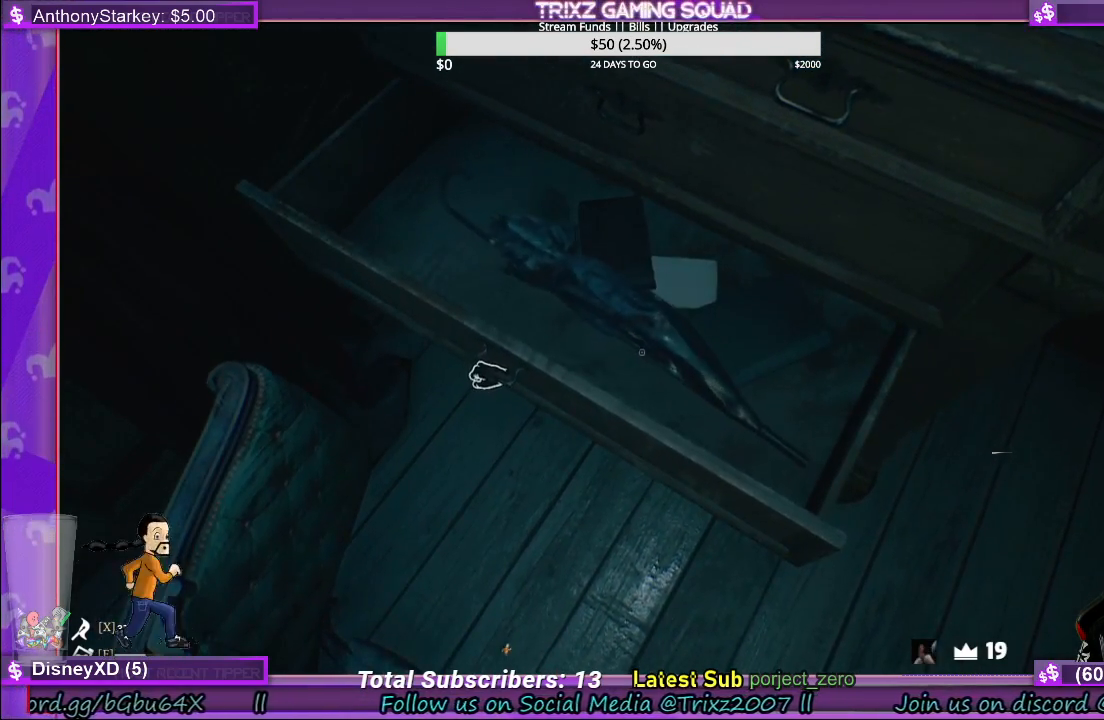
{"keys": [], "mouse": ["left"], "events": []}
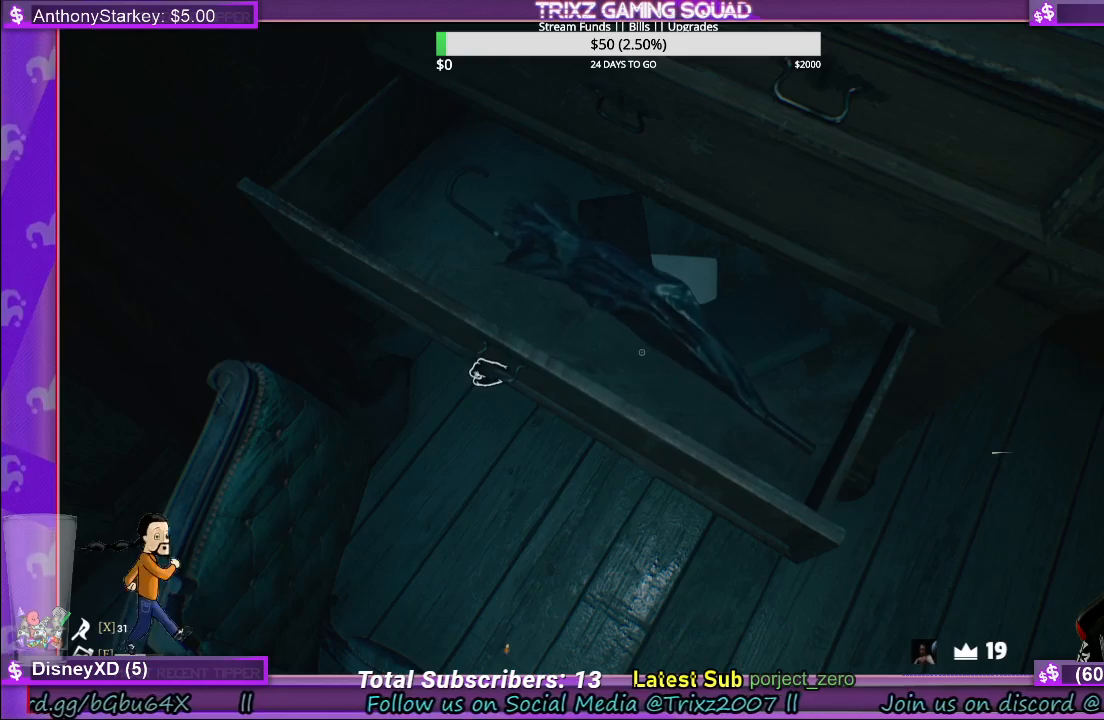
{"keys": [], "mouse": ["left"], "events": []}
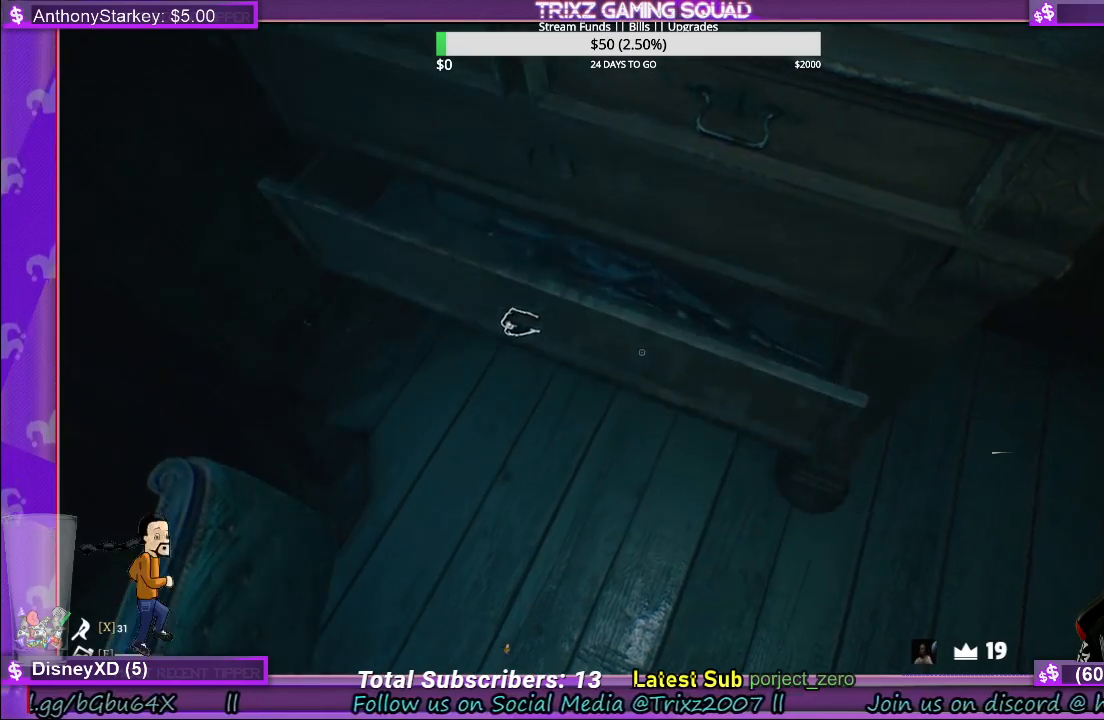
{"keys": [], "mouse": [], "events": [[150, "mouse_left", "up"]]}
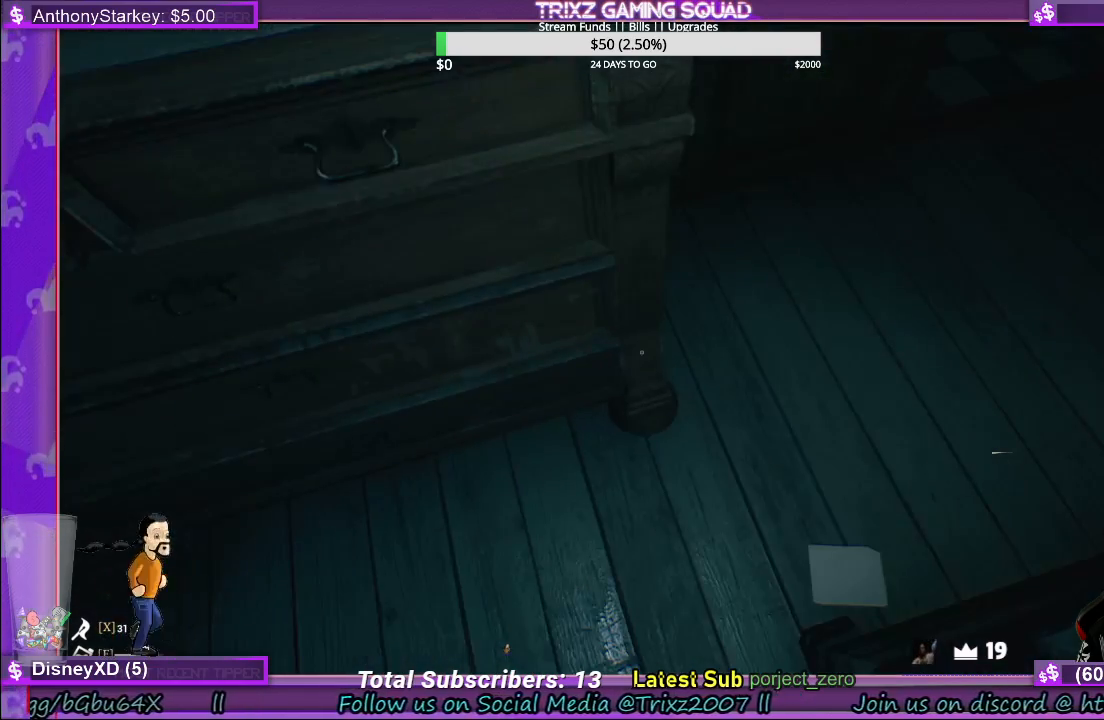
{"keys": ["a", "shift", "w"], "mouse": [], "events": [[167, "w", "down"], [283, "a", "down"], [467, "shift", "down"]]}
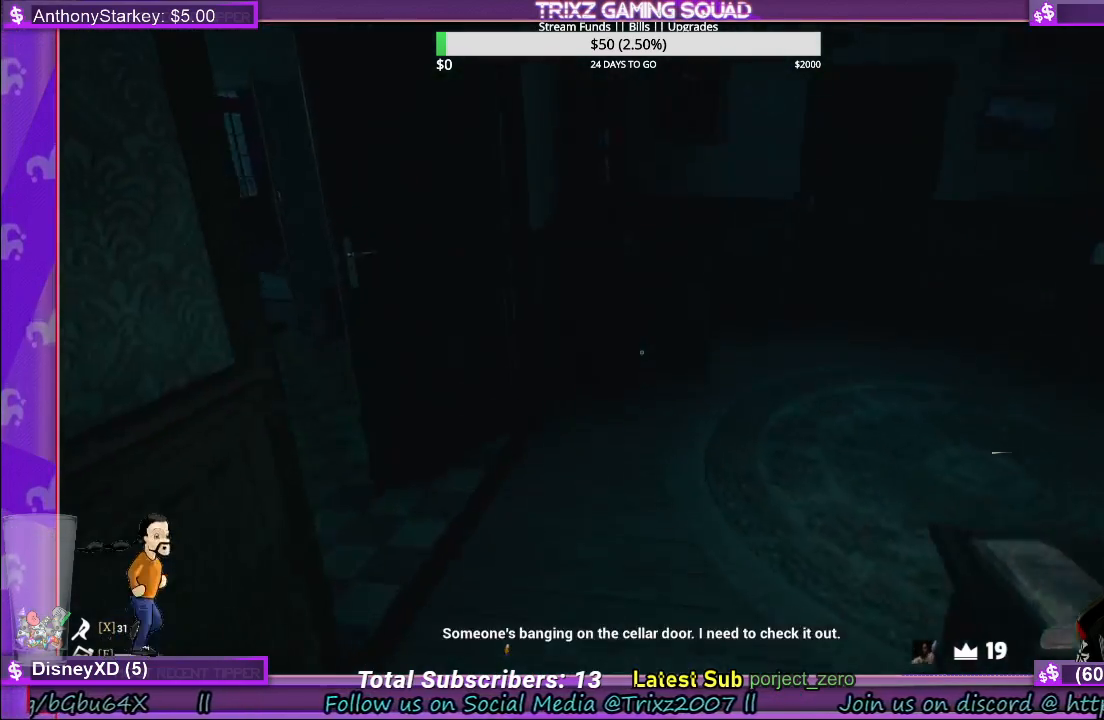
{"keys": [], "mouse": [], "events": [[17, "a", "up"], [317, "shift", "up"], [383, "w", "up"]]}
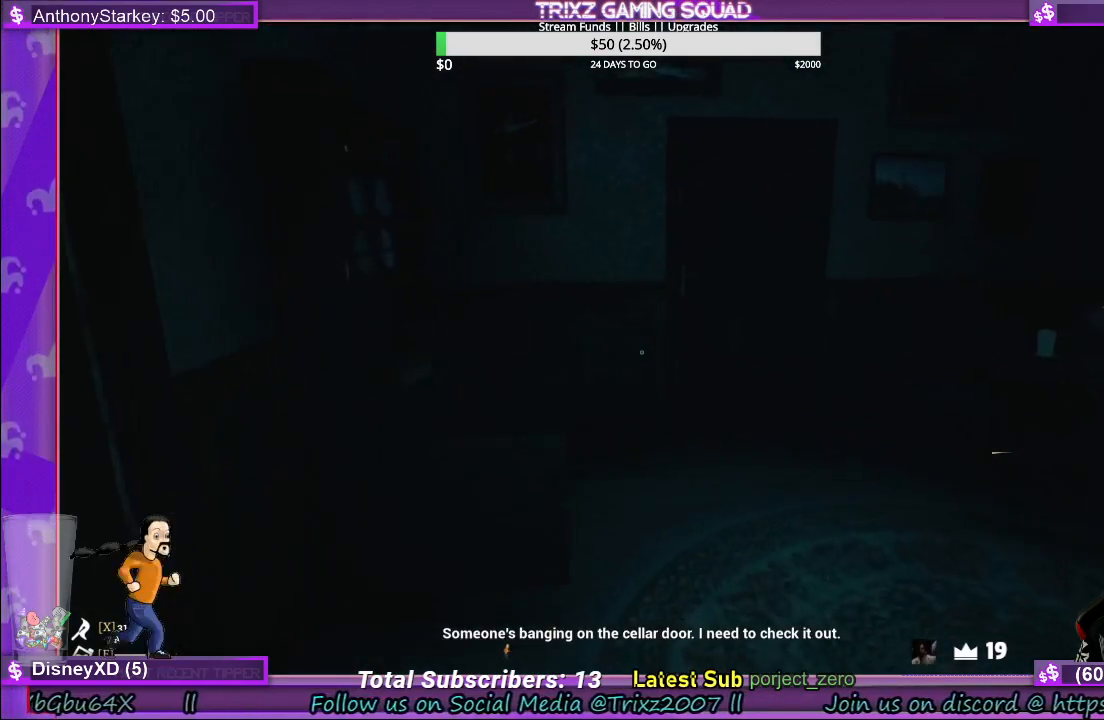
{"keys": [], "mouse": [], "events": []}
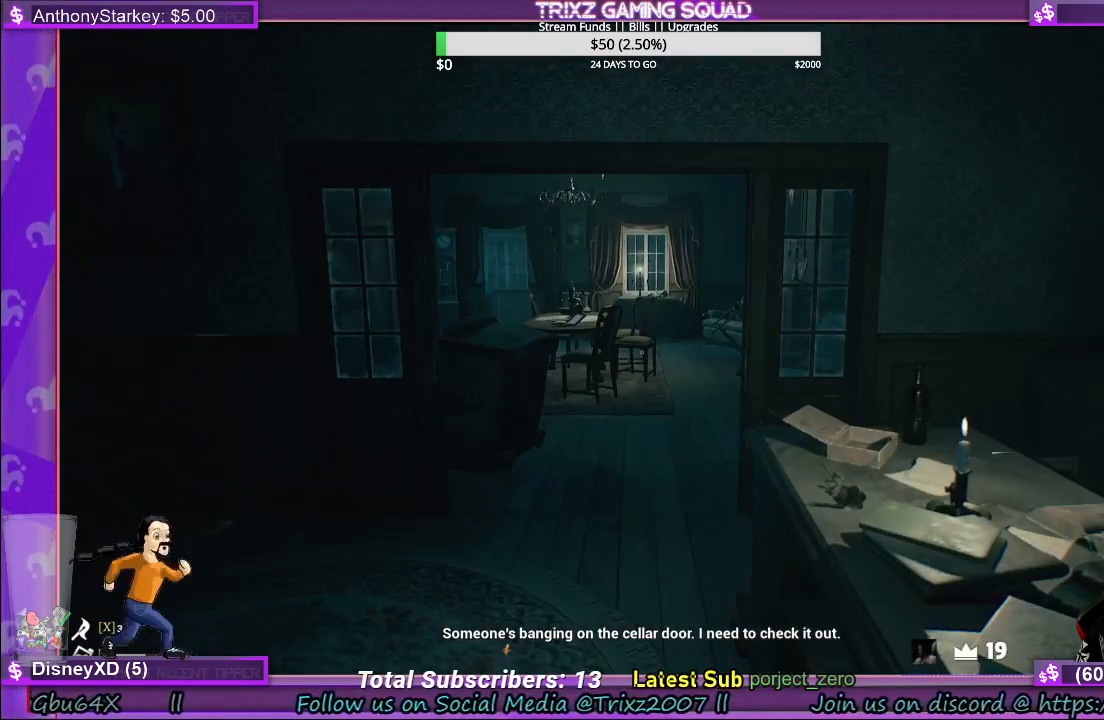
{"keys": [], "mouse": [], "events": []}
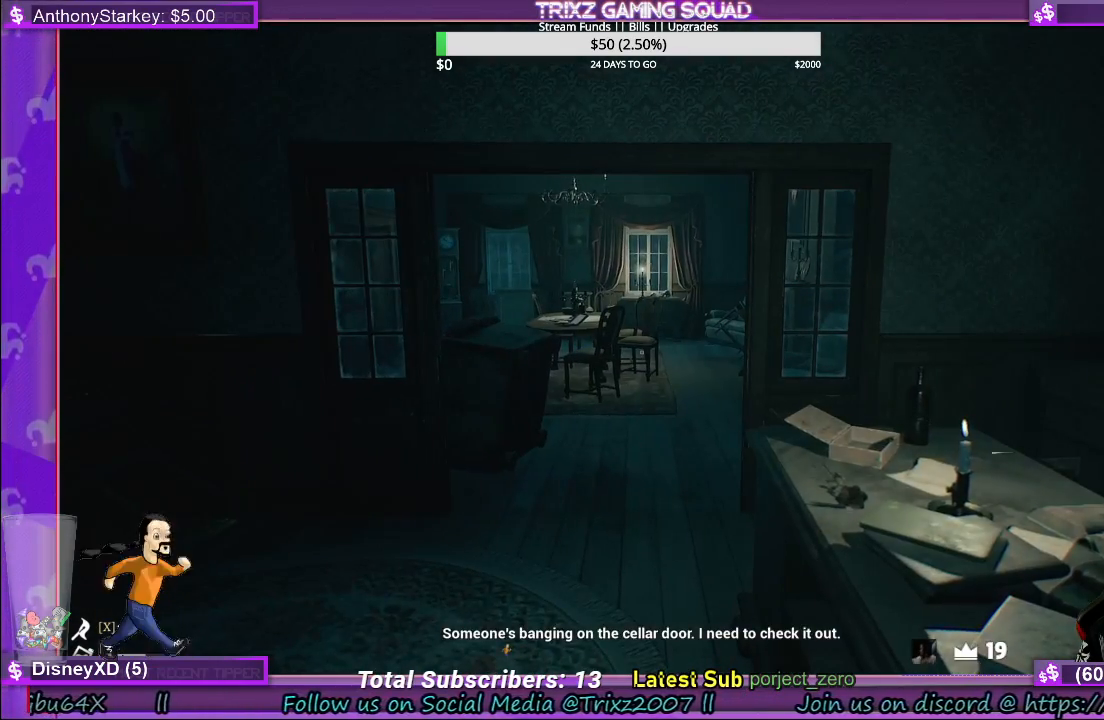
{"keys": [], "mouse": [], "events": []}
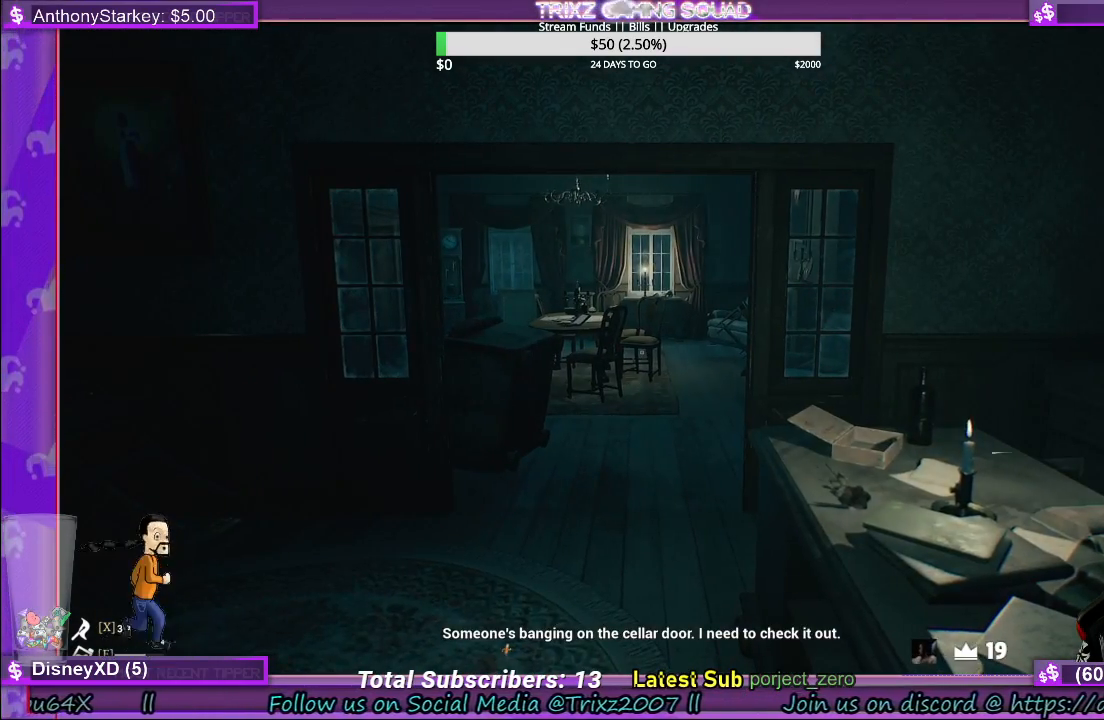
{"keys": [], "mouse": [], "events": []}
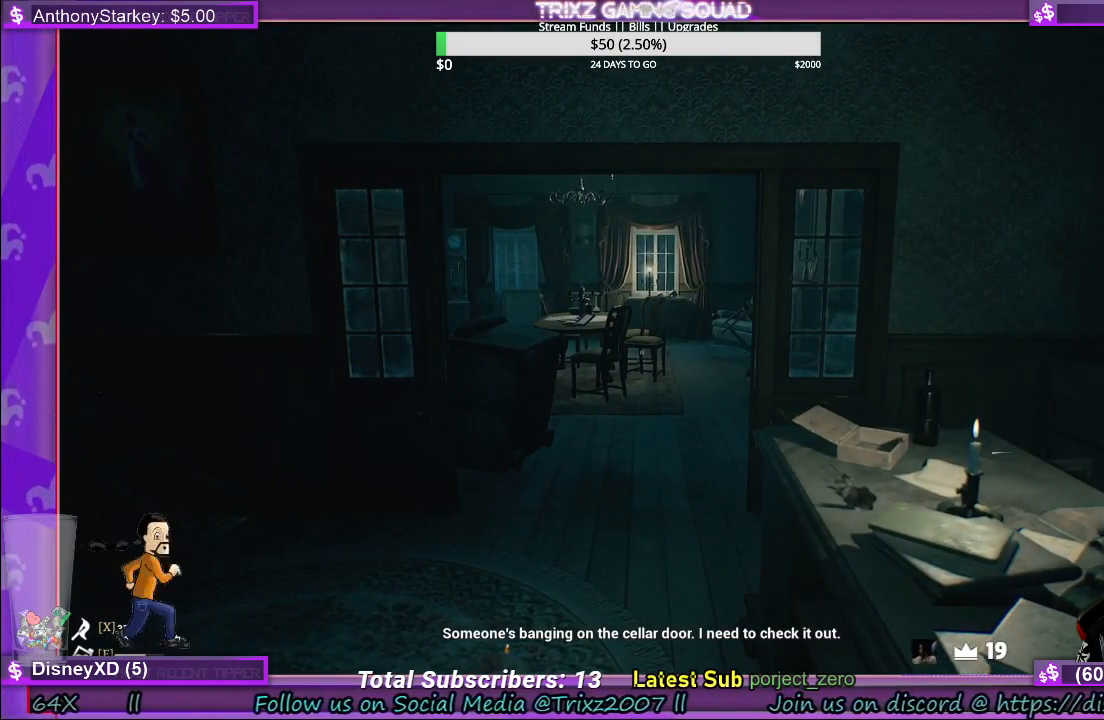
{"keys": ["s"], "mouse": [], "events": [[300, "s", "down"], [333, "d", "down"], [500, "d", "up"]]}
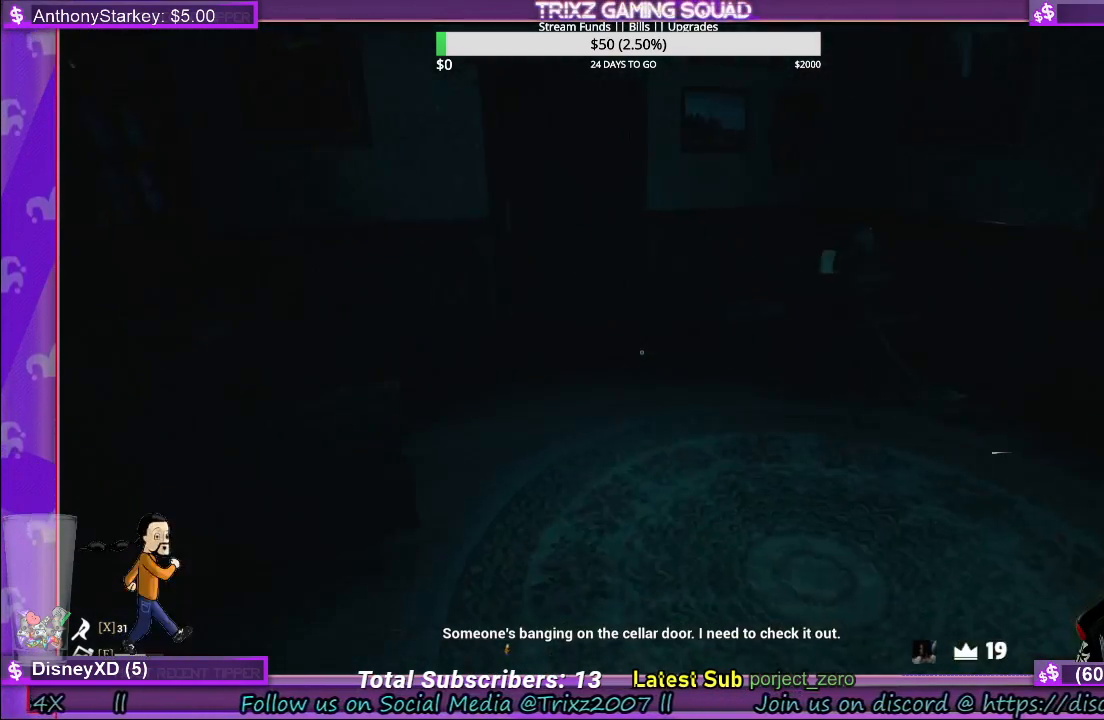
{"keys": [], "mouse": [], "events": [[33, "s", "up"]]}
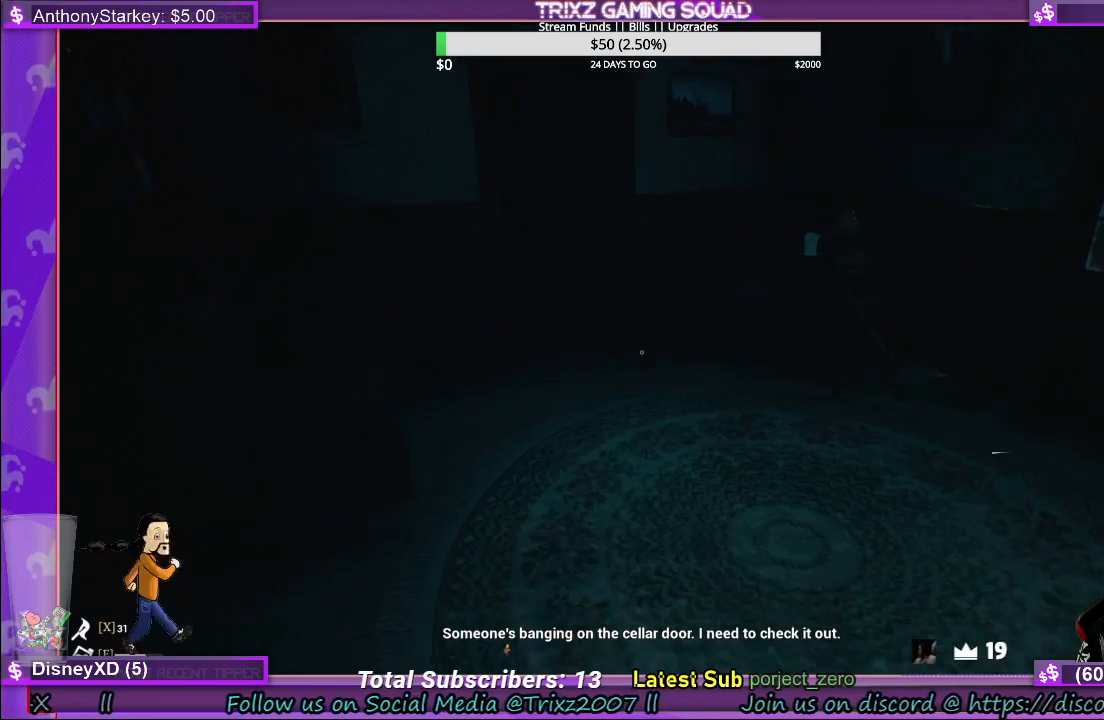
{"keys": [], "mouse": [], "events": []}
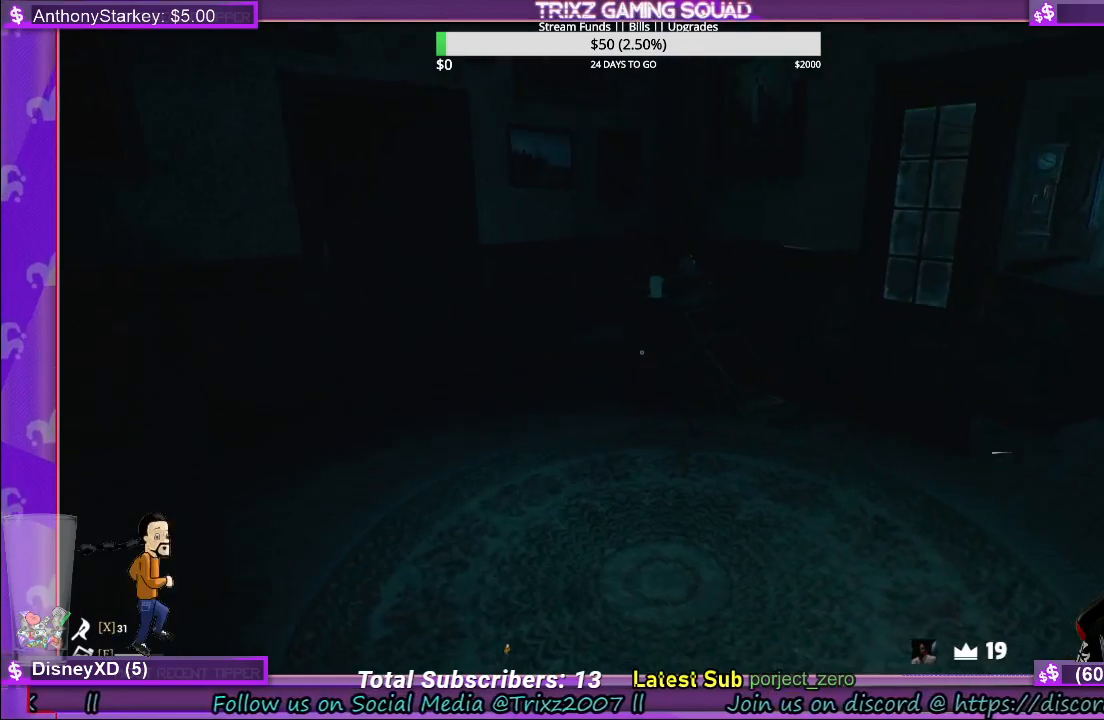
{"keys": ["shift", "w"], "mouse": [], "events": [[100, "w", "down"], [233, "shift", "down"]]}
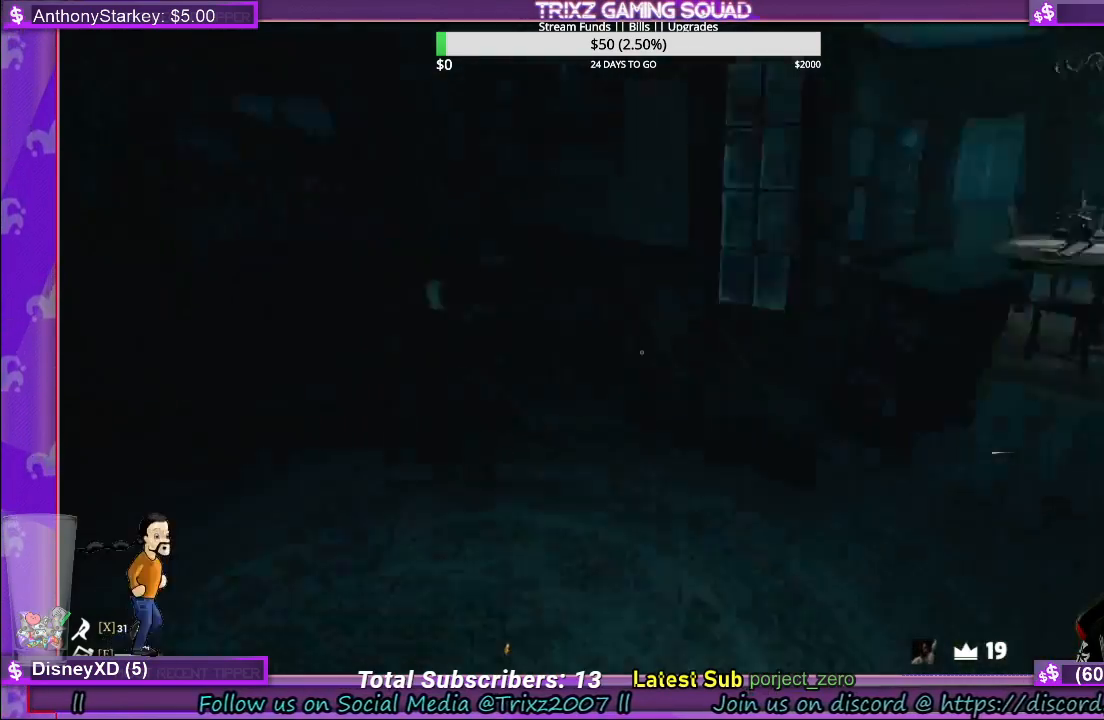
{"keys": [], "mouse": [], "events": [[67, "shift", "up"], [133, "w", "up"]]}
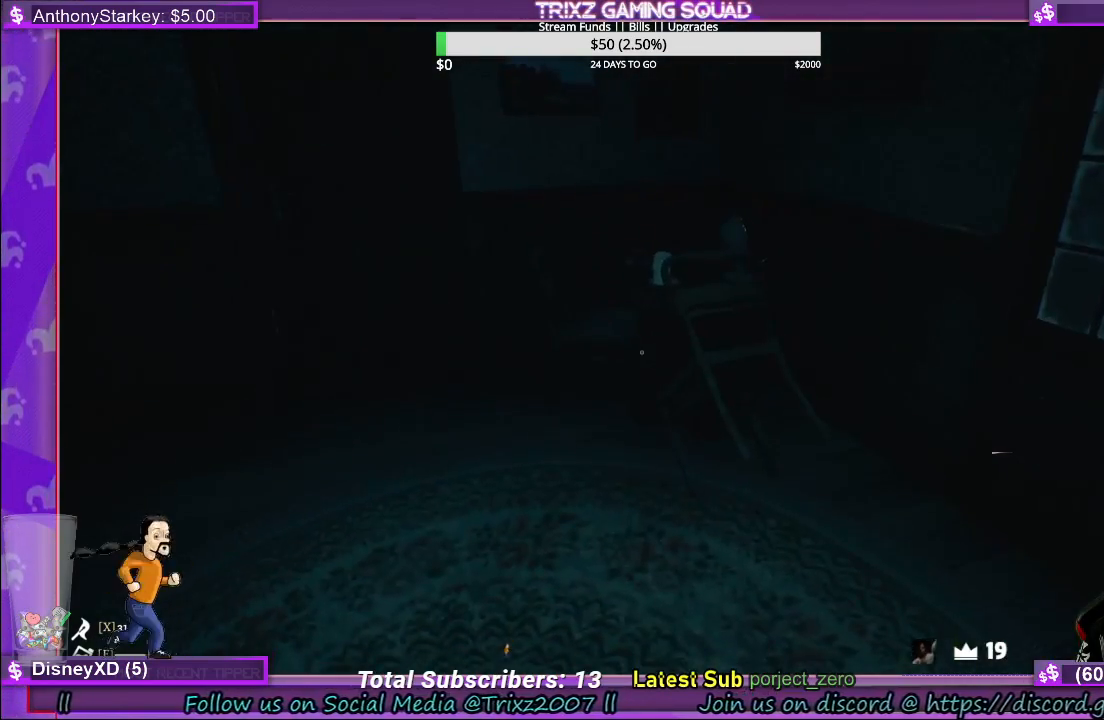
{"keys": ["shift", "w"], "mouse": [], "events": [[50, "w", "down"], [67, "d", "down"], [67, "shift", "down"], [183, "d", "up"]]}
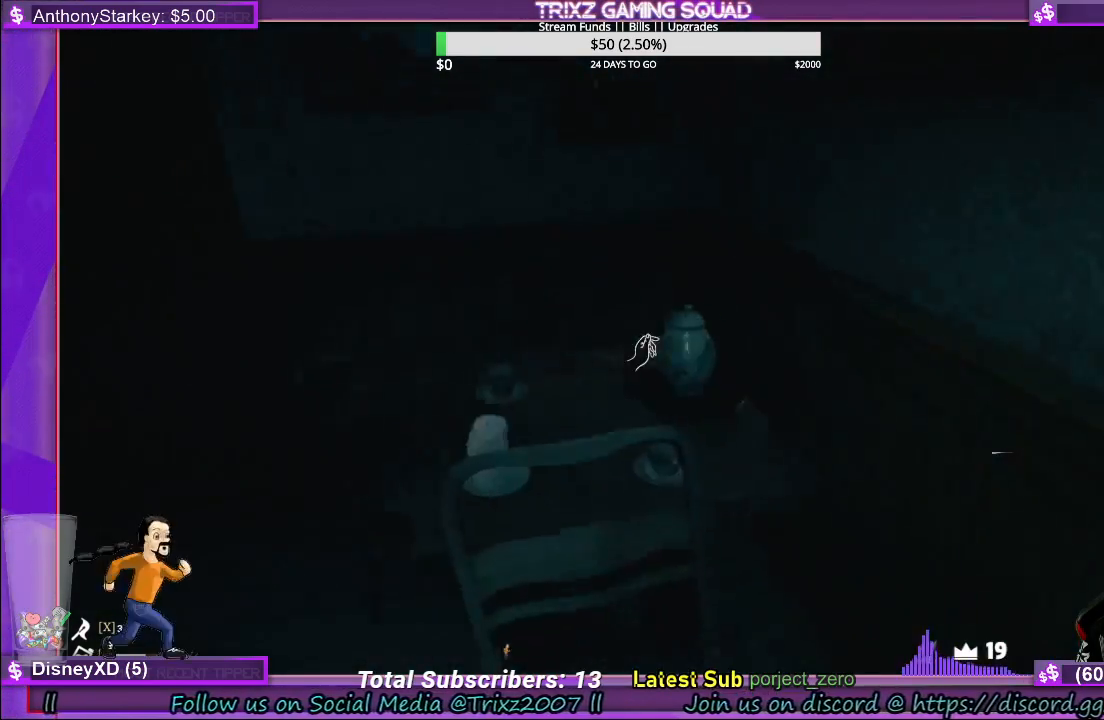
{"keys": [], "mouse": [], "events": [[67, "shift", "up"], [117, "w", "up"]]}
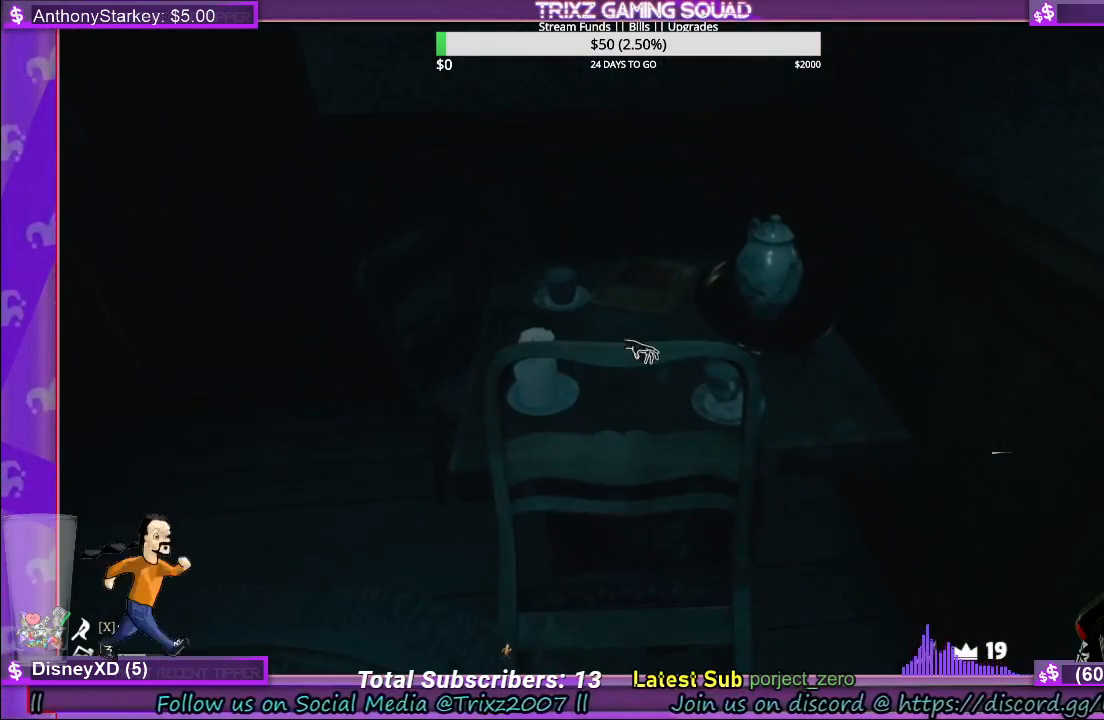
{"keys": ["a", "w"], "mouse": [], "events": [[50, "a", "down"], [150, "w", "down"]]}